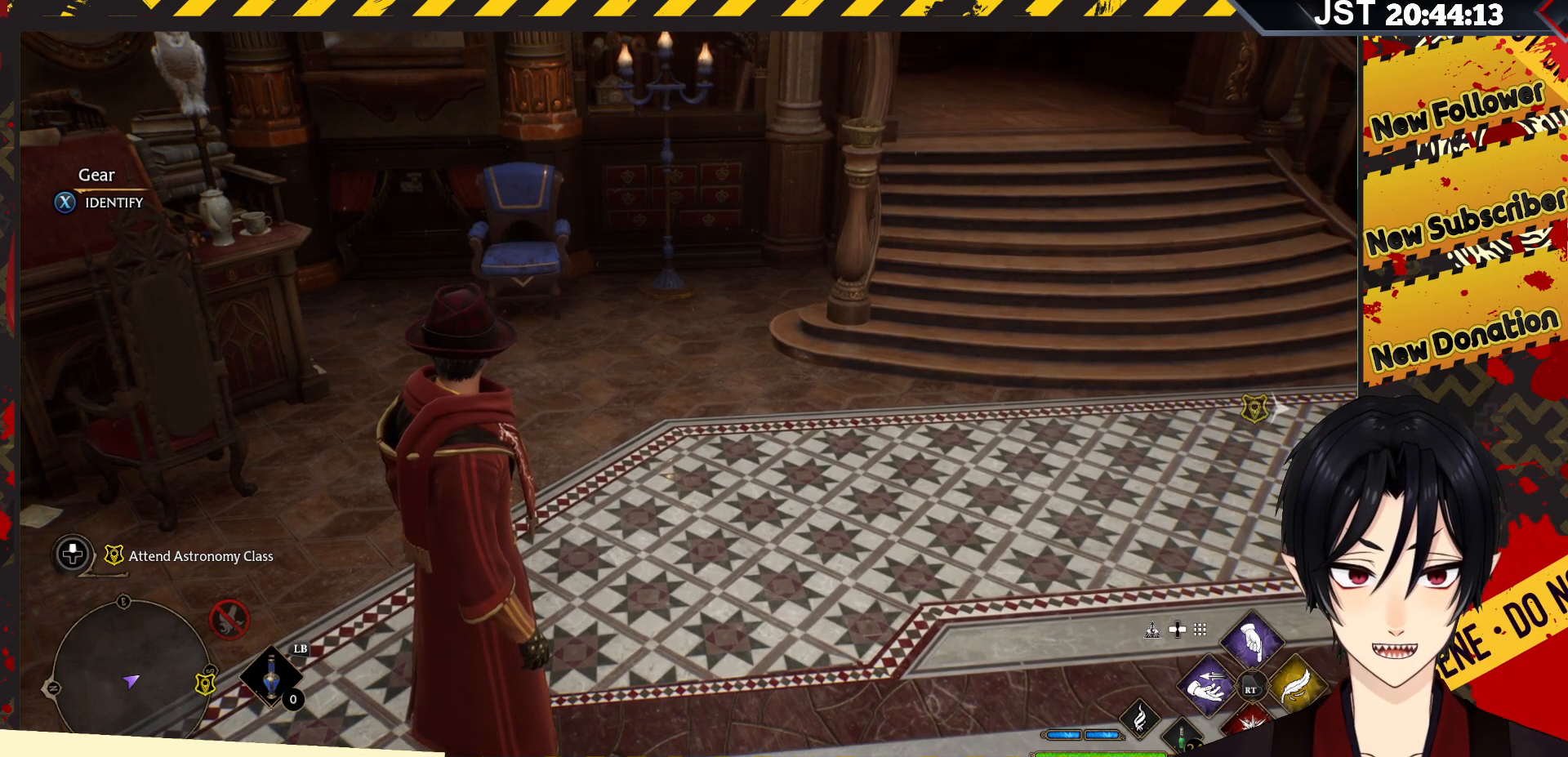
Gameplay with a controller (Xbox layout); each line is a JSON object with the inputs held at the frame after it. "events" lists button and stick changes between this image and that frame as [ms after this image, input, new state], when the widget could be followed in between.
{"buttons": [], "left_stick": "up-right", "right_stick": "center", "events": [[17, "left_stick", "up-right"]]}
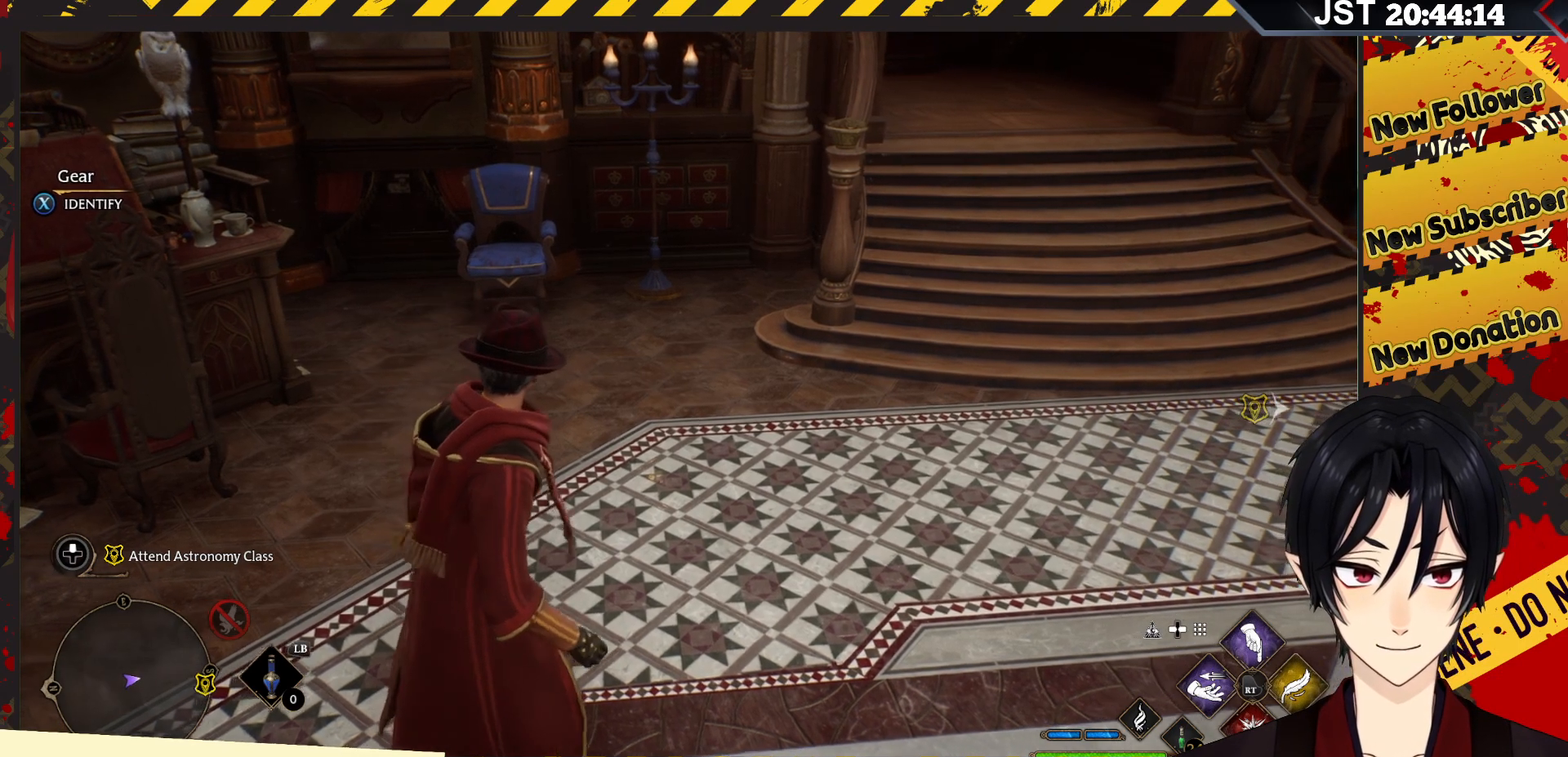
{"buttons": [], "left_stick": "up-right", "right_stick": "center", "events": []}
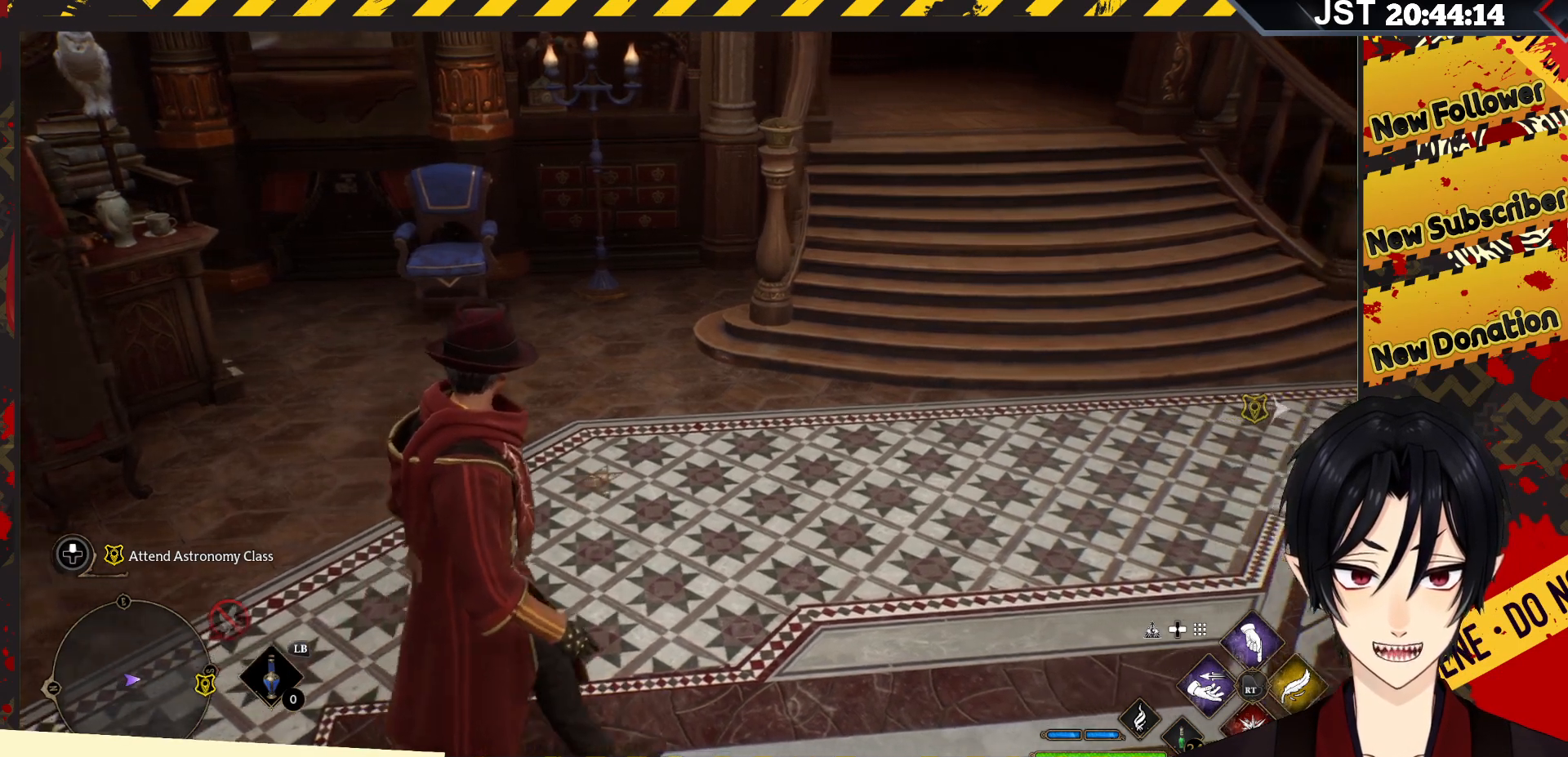
{"buttons": [], "left_stick": "up-right", "right_stick": "left", "events": [[250, "right_stick", "down-left"], [333, "right_stick", "left"]]}
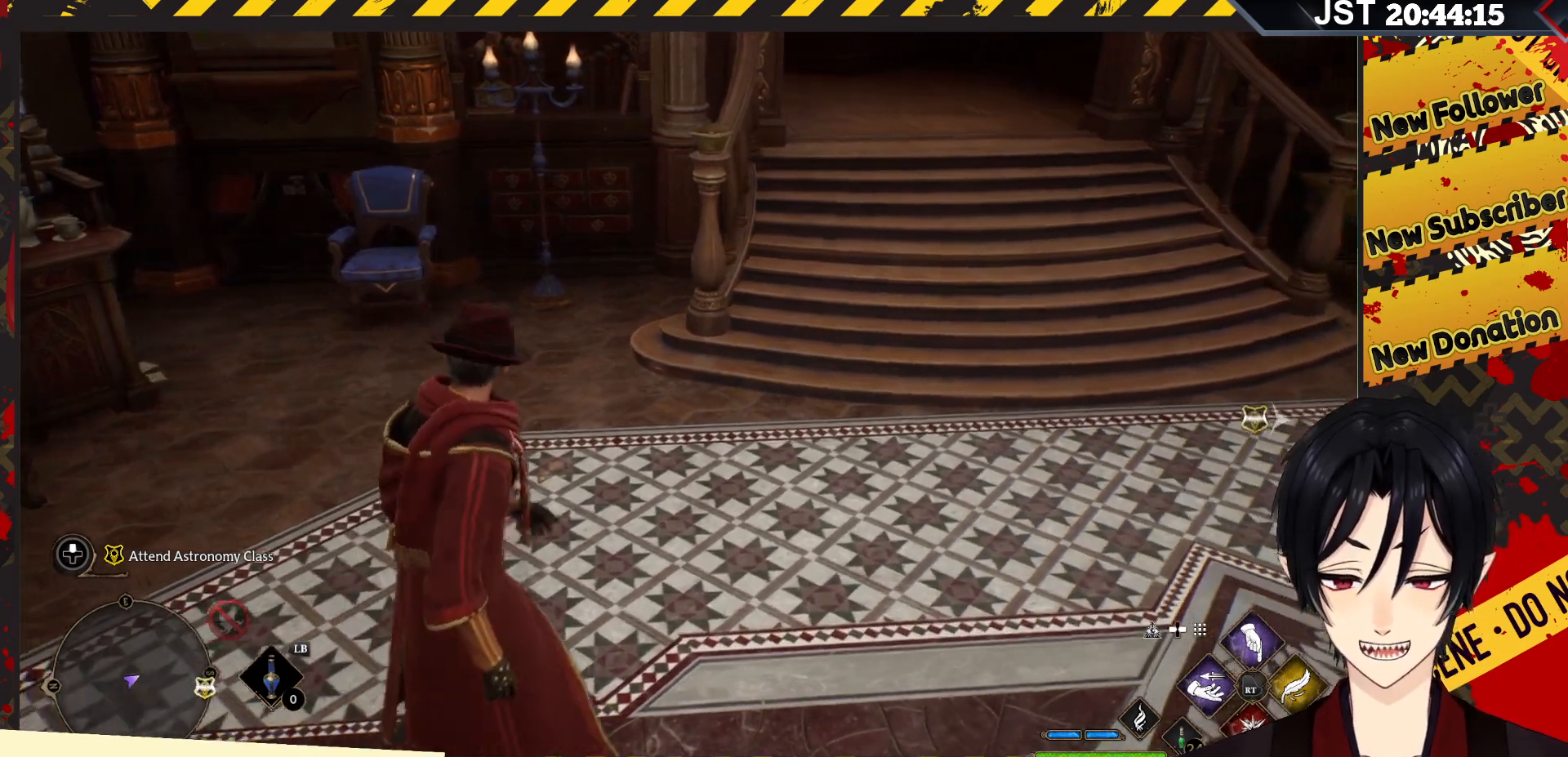
{"buttons": [], "left_stick": "up-left", "right_stick": "left", "events": [[150, "left_stick", "up"], [267, "left_stick", "up-left"]]}
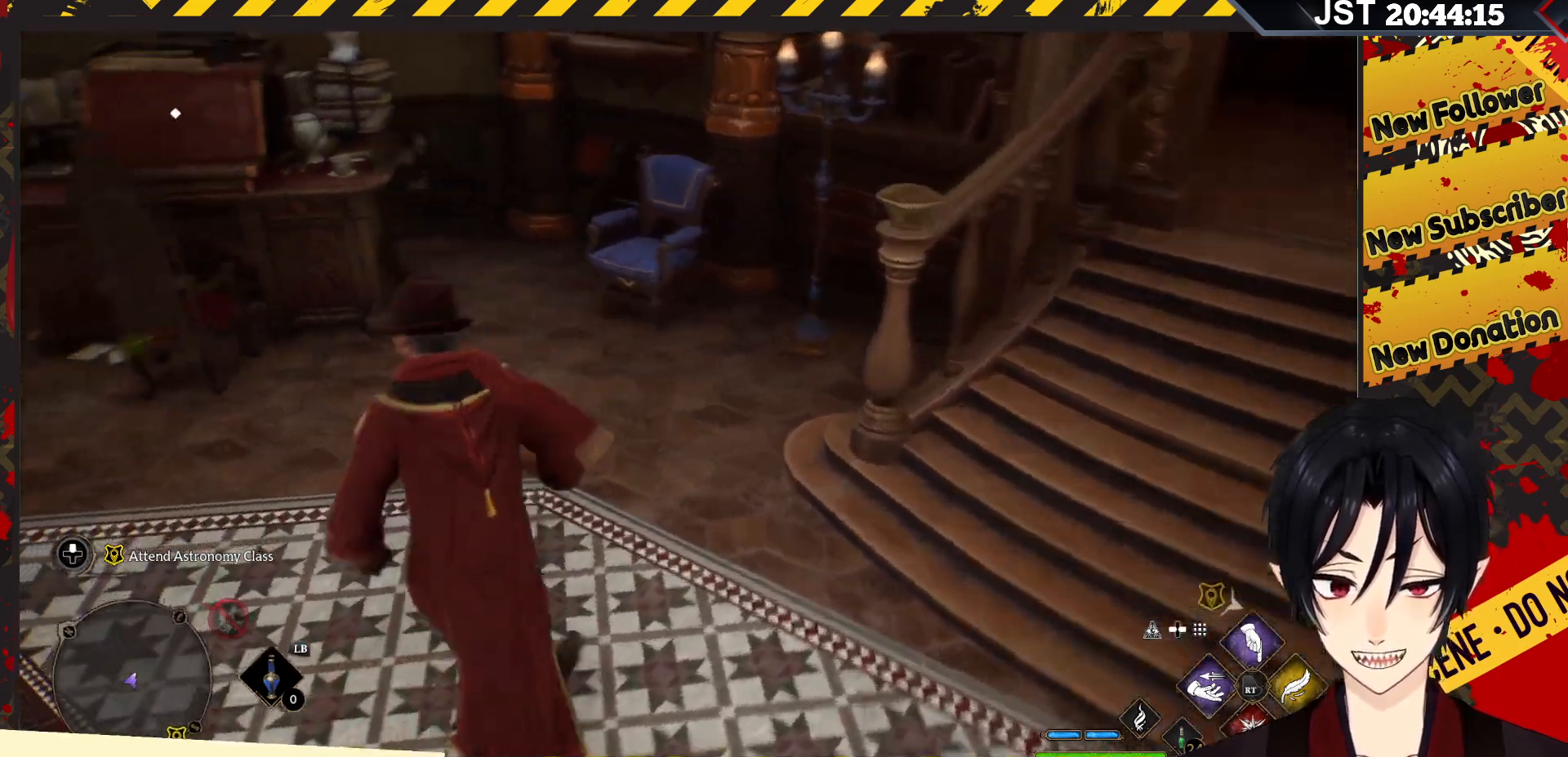
{"buttons": [], "left_stick": "center", "right_stick": "left", "events": [[17, "left_stick", "center"]]}
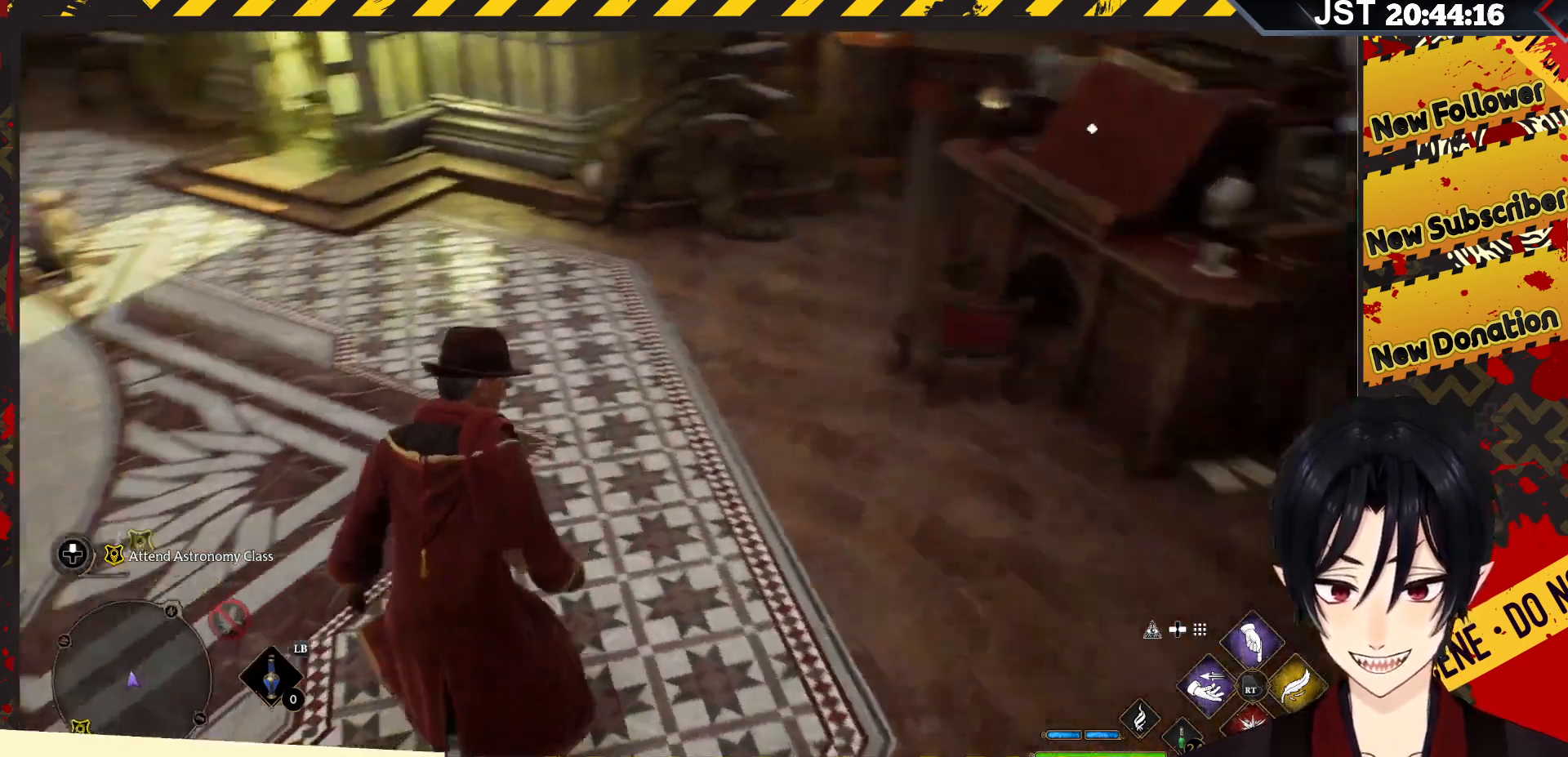
{"buttons": [], "left_stick": "up", "right_stick": "center", "events": [[183, "right_stick", "center"], [483, "left_stick", "up"]]}
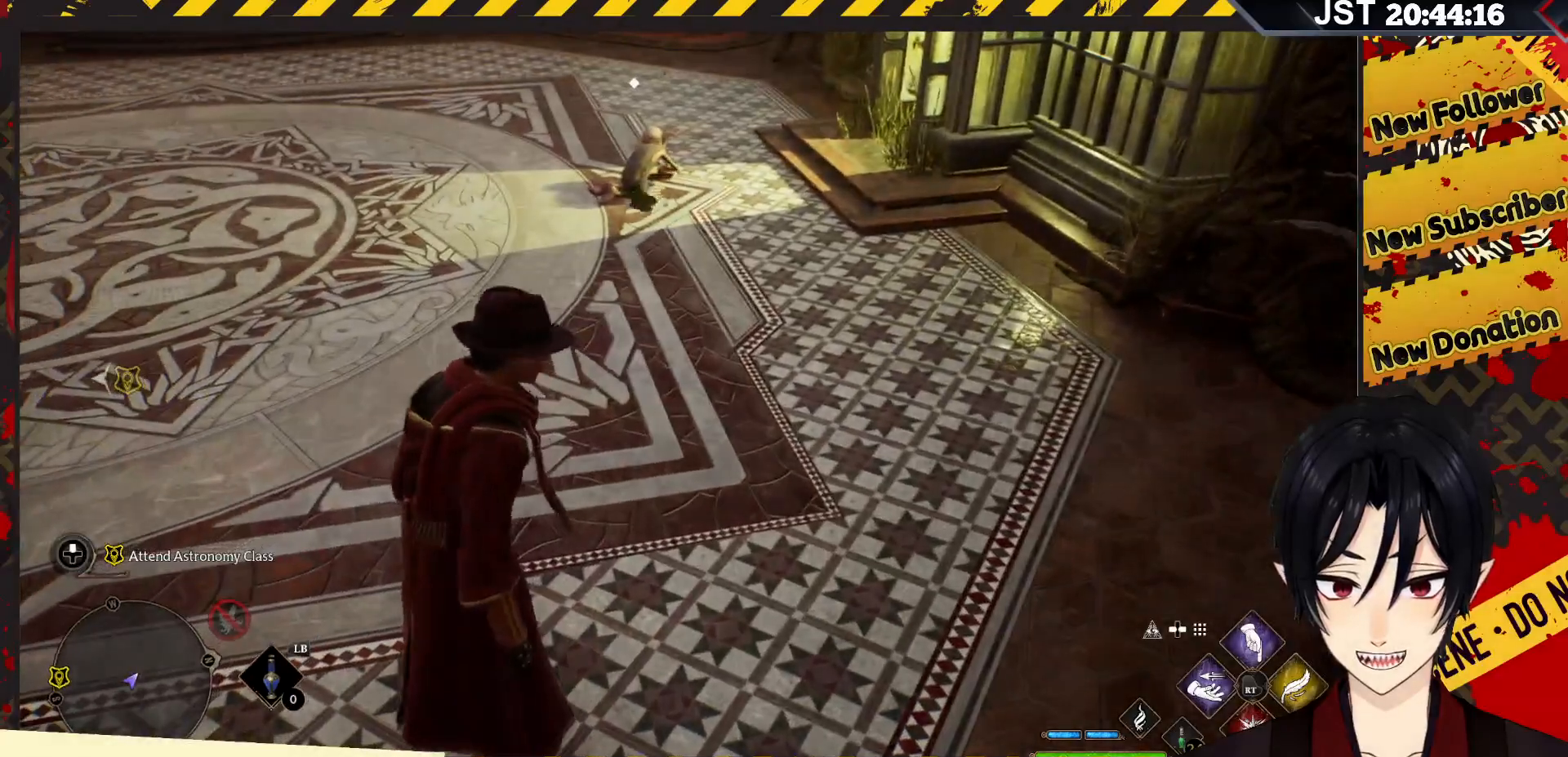
{"buttons": [], "left_stick": "up", "right_stick": "center", "events": []}
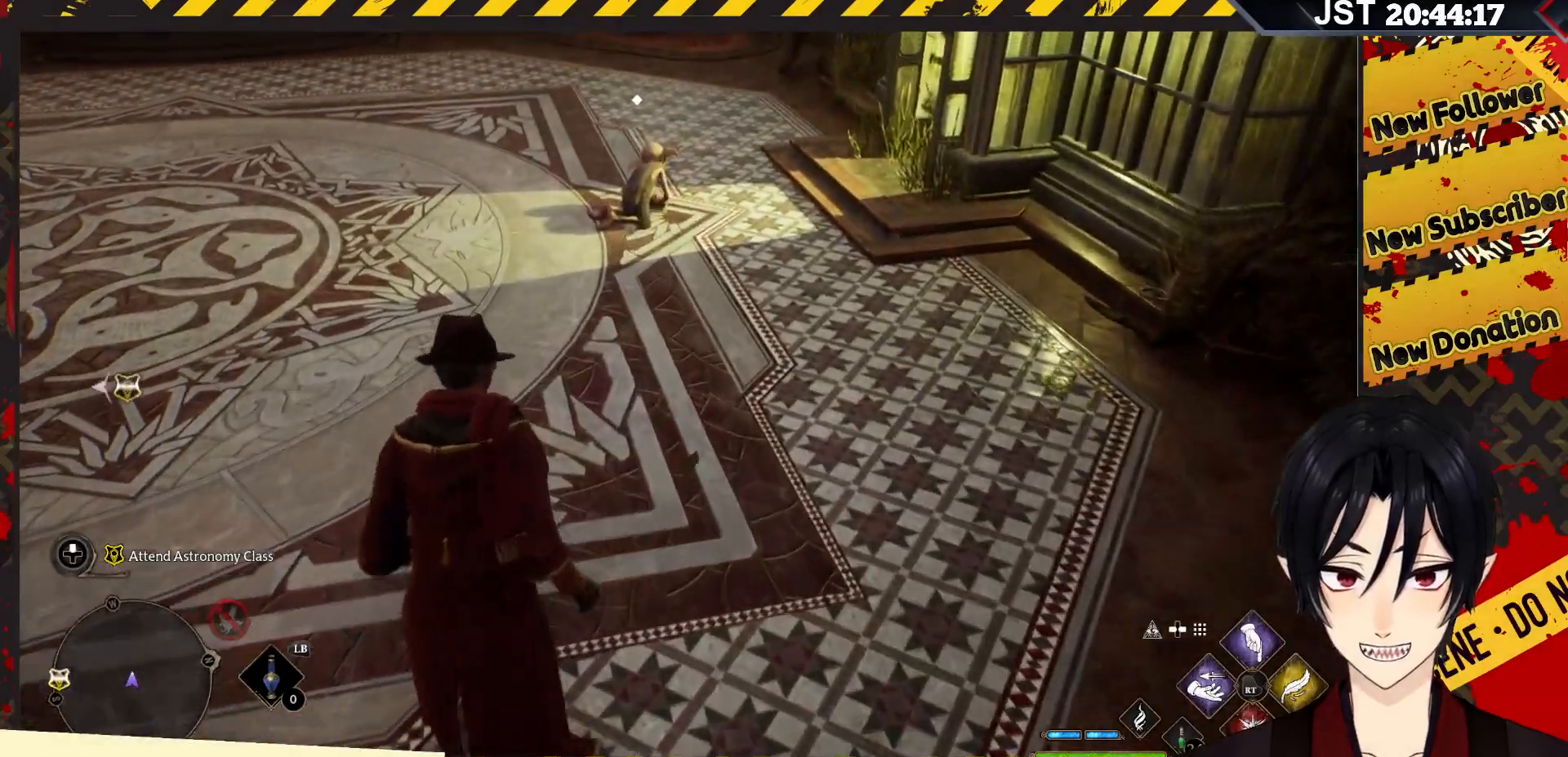
{"buttons": [], "left_stick": "up", "right_stick": "left", "events": [[117, "right_stick", "left"]]}
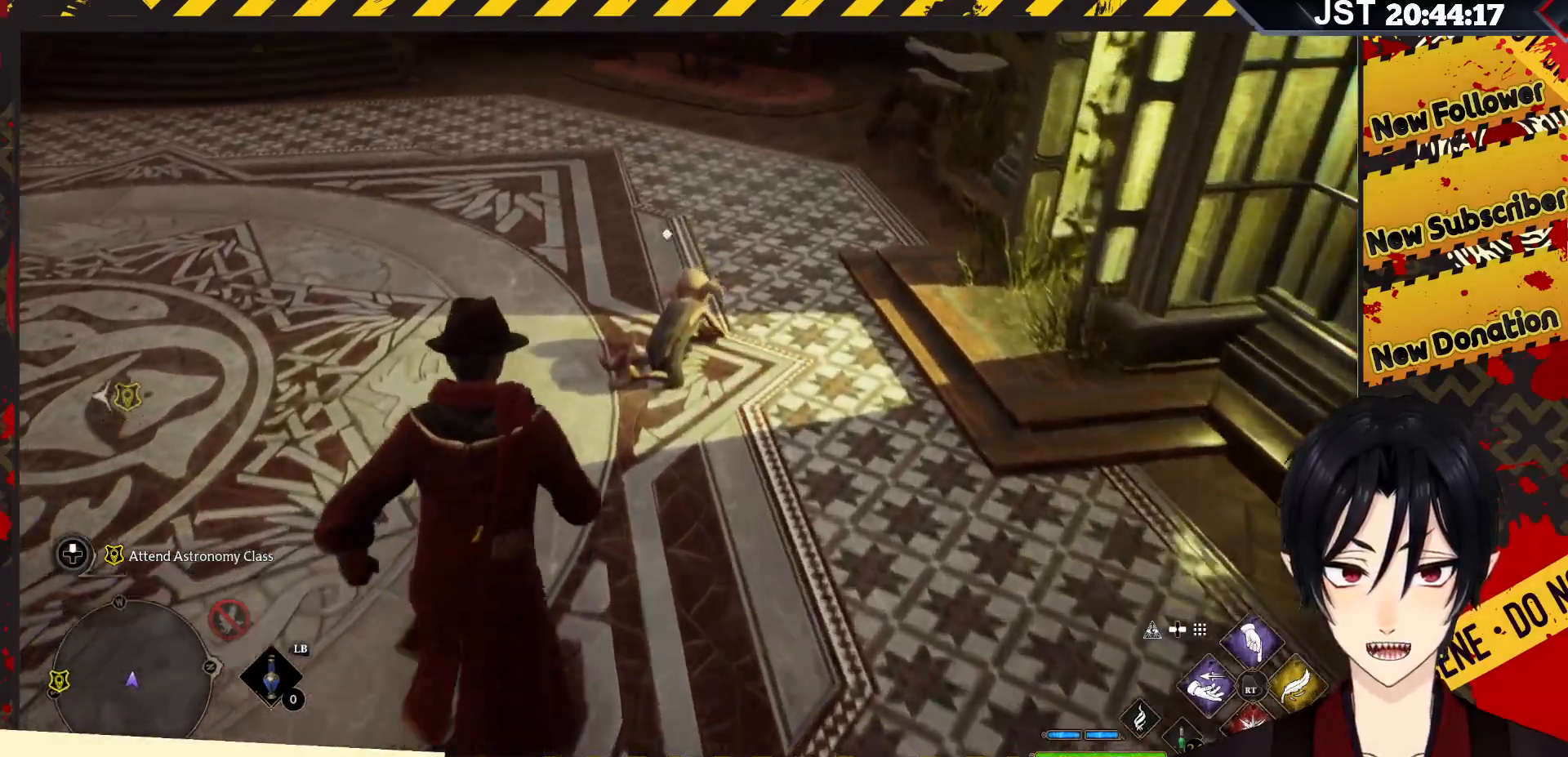
{"buttons": [], "left_stick": "up", "right_stick": "left", "events": []}
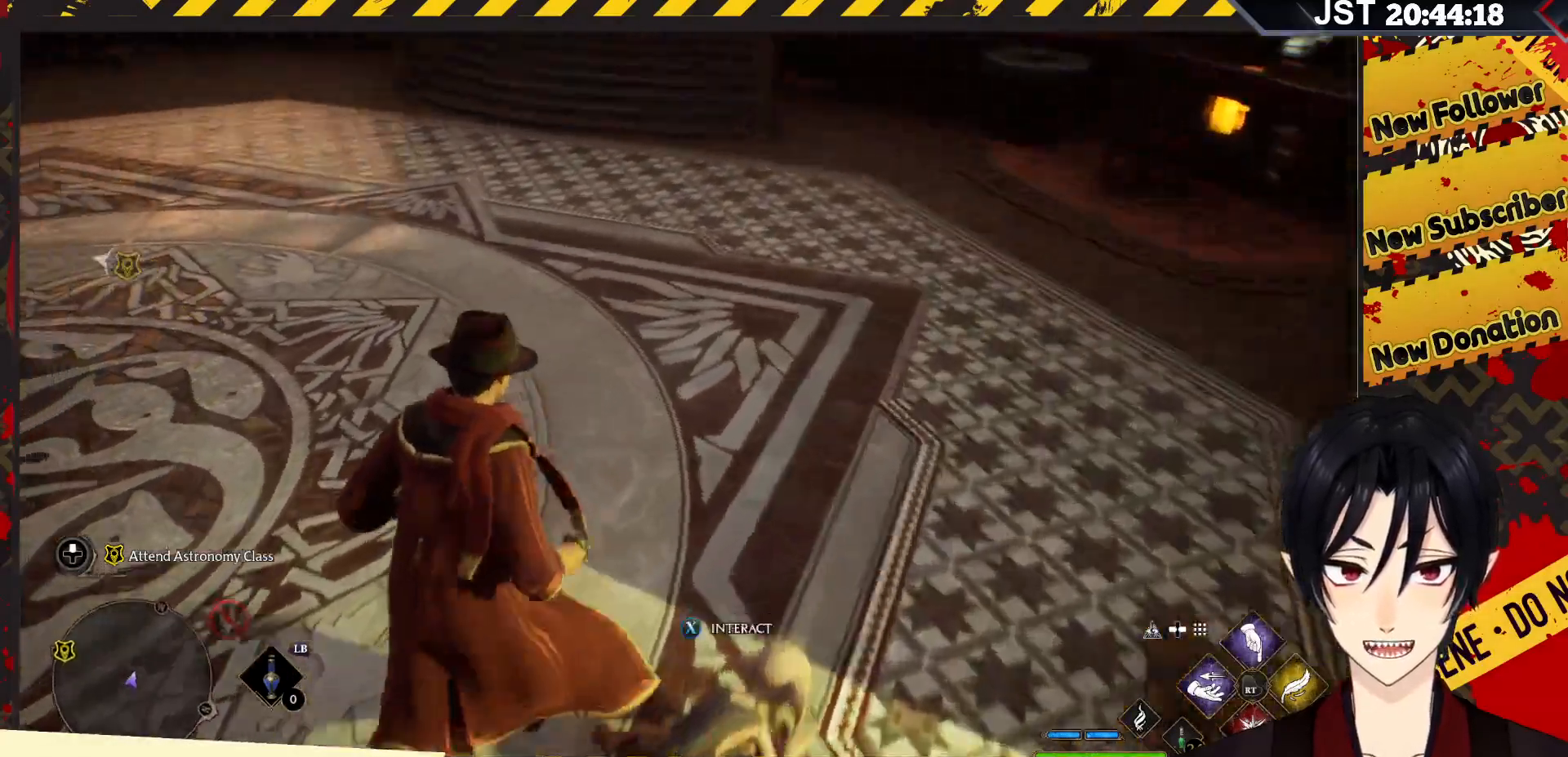
{"buttons": [], "left_stick": "up", "right_stick": "left", "events": []}
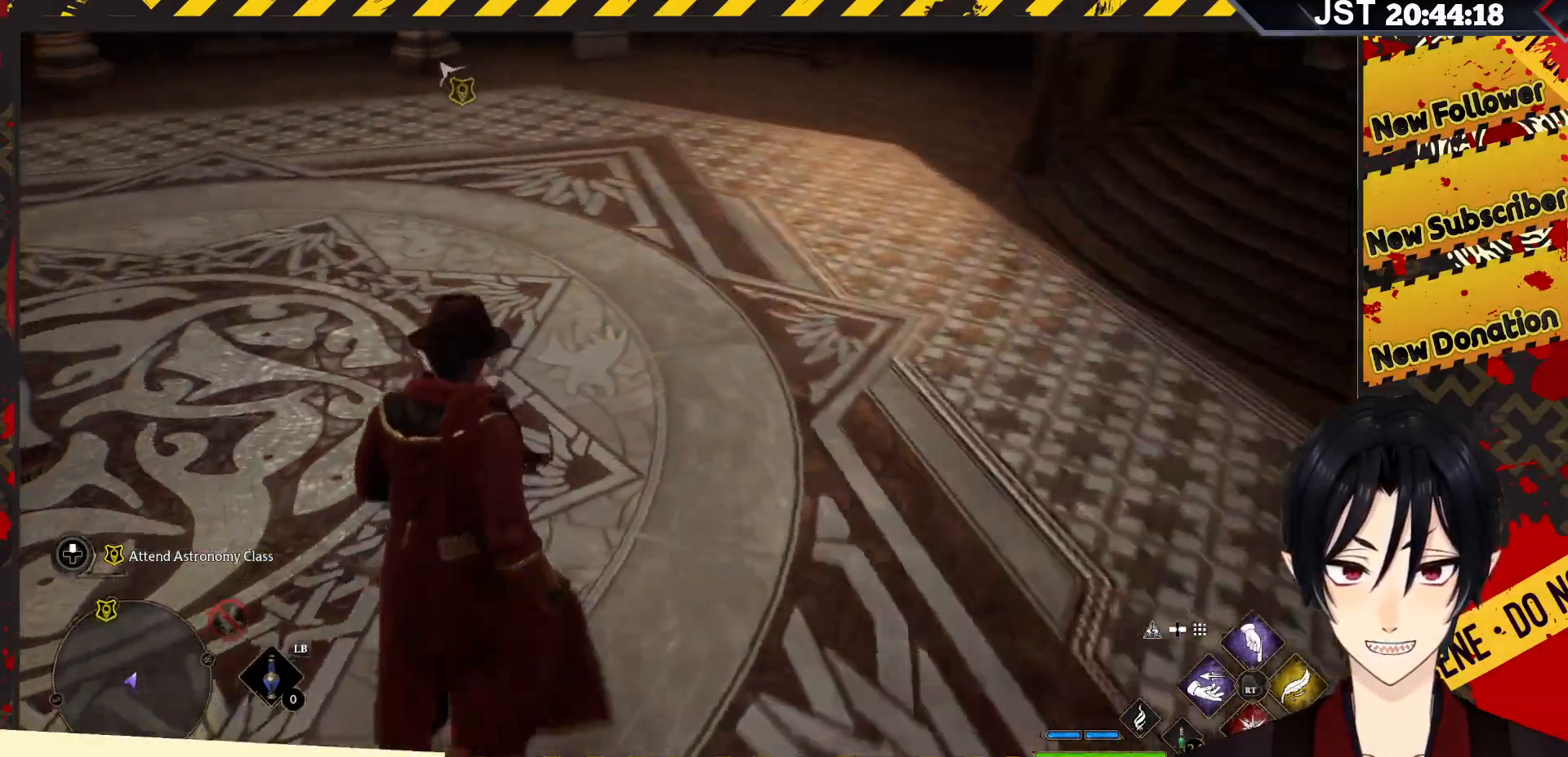
{"buttons": [], "left_stick": "up", "right_stick": "center", "events": [[317, "right_stick", "up-left"], [467, "right_stick", "center"]]}
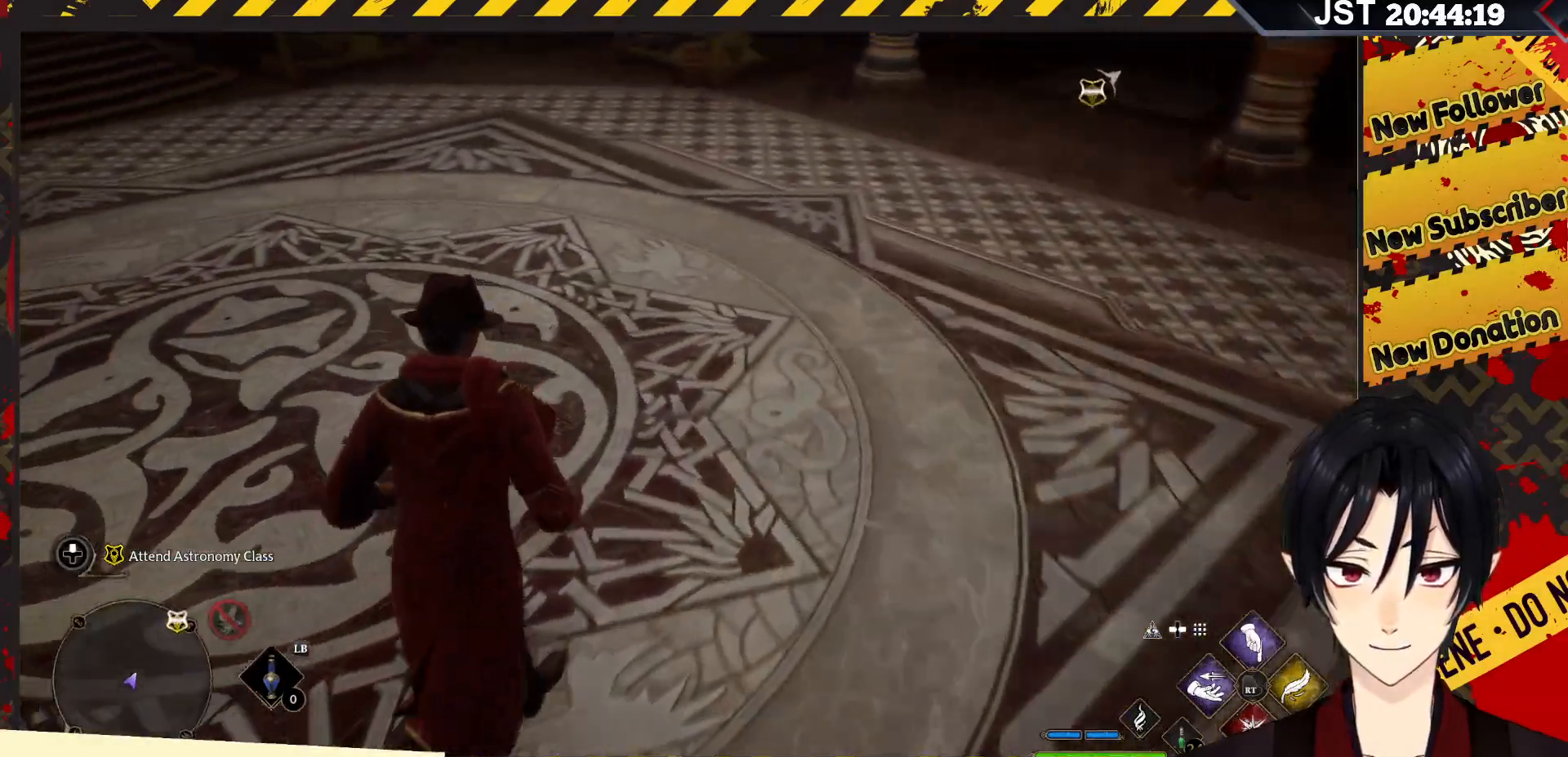
{"buttons": [], "left_stick": "center", "right_stick": "up-right", "events": [[183, "left_stick", "center"], [217, "right_stick", "up-right"]]}
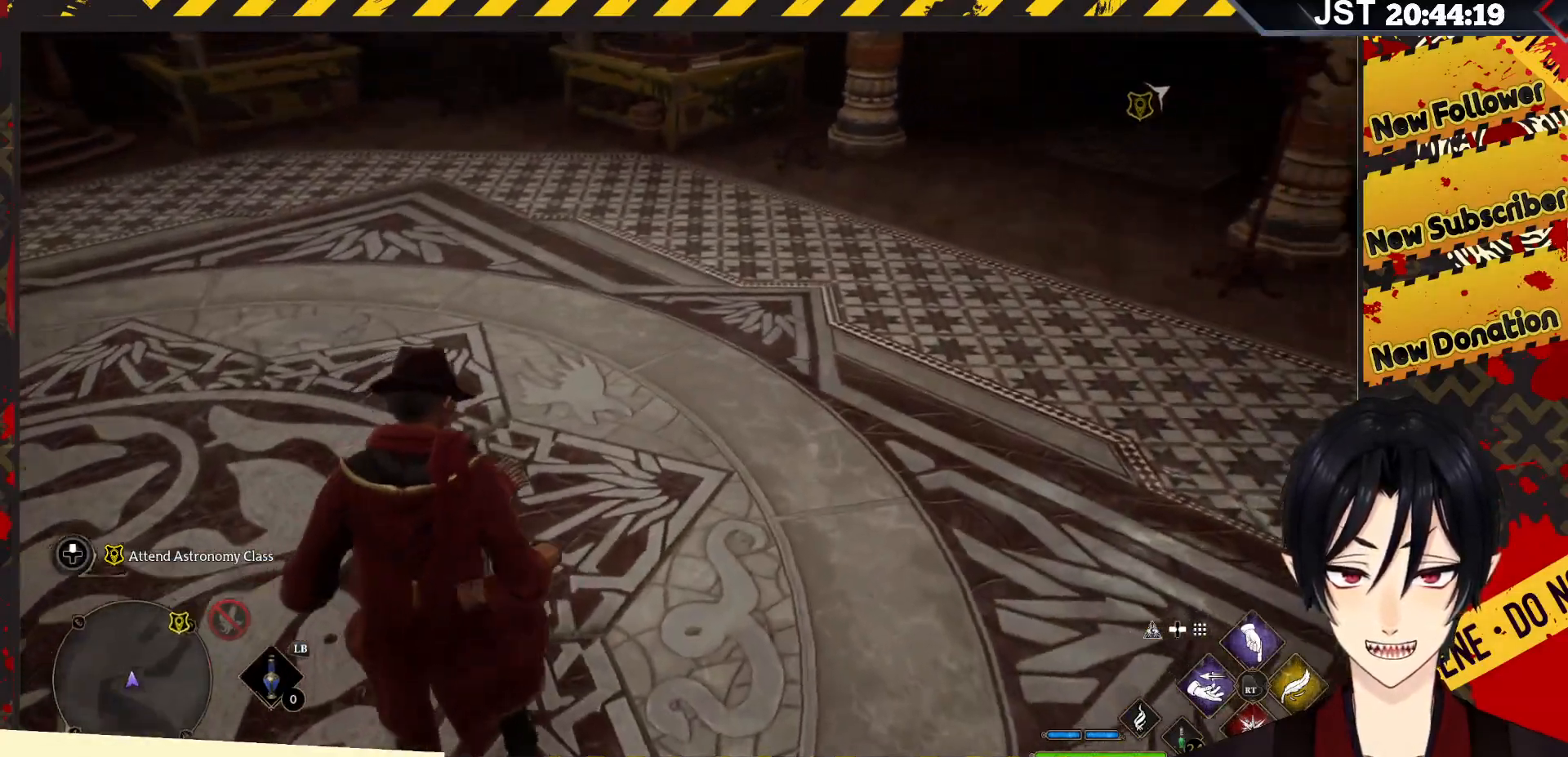
{"buttons": [], "left_stick": "center", "right_stick": "right", "events": [[67, "right_stick", "right"]]}
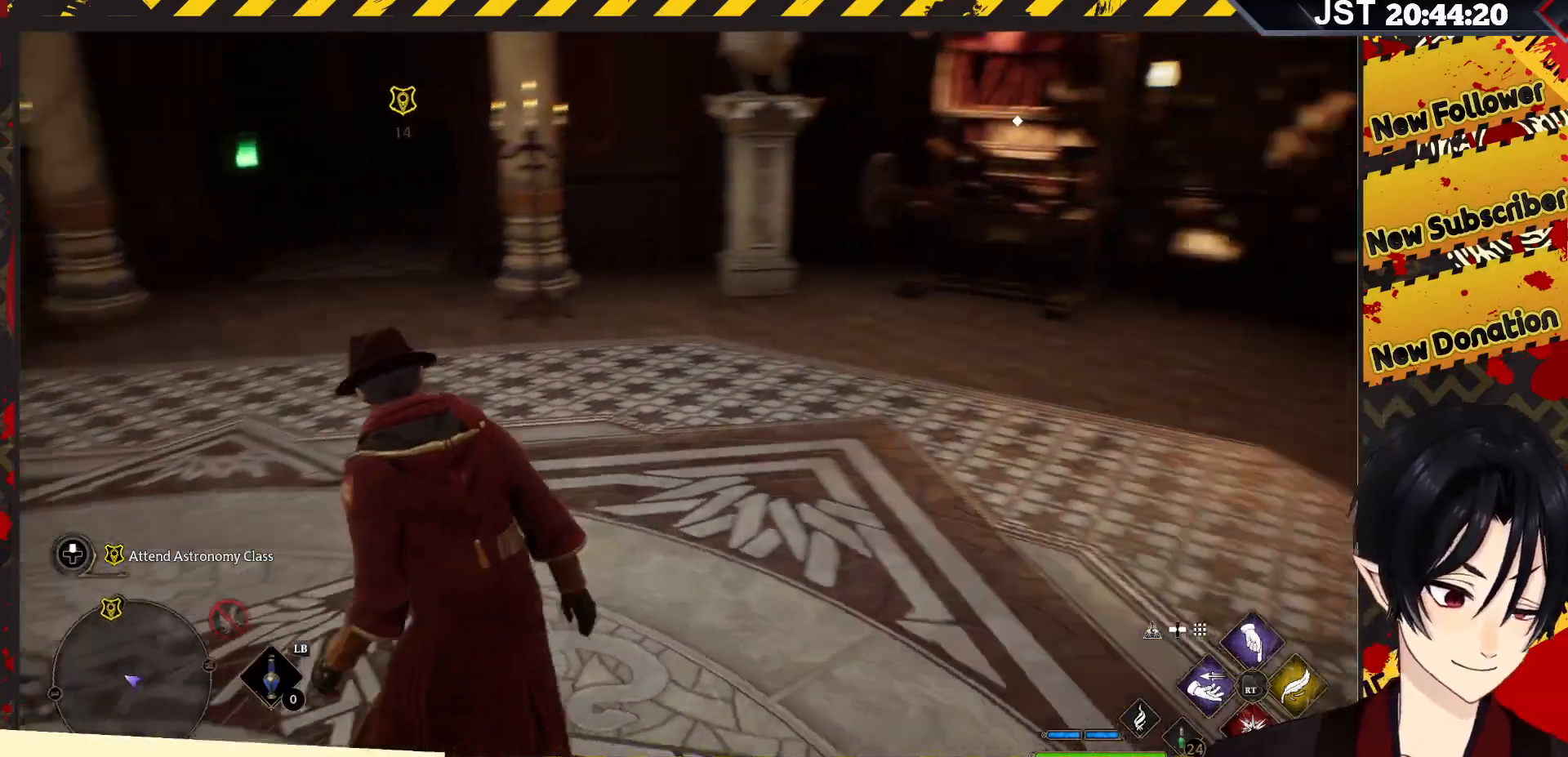
{"buttons": [], "left_stick": "center", "right_stick": "right", "events": []}
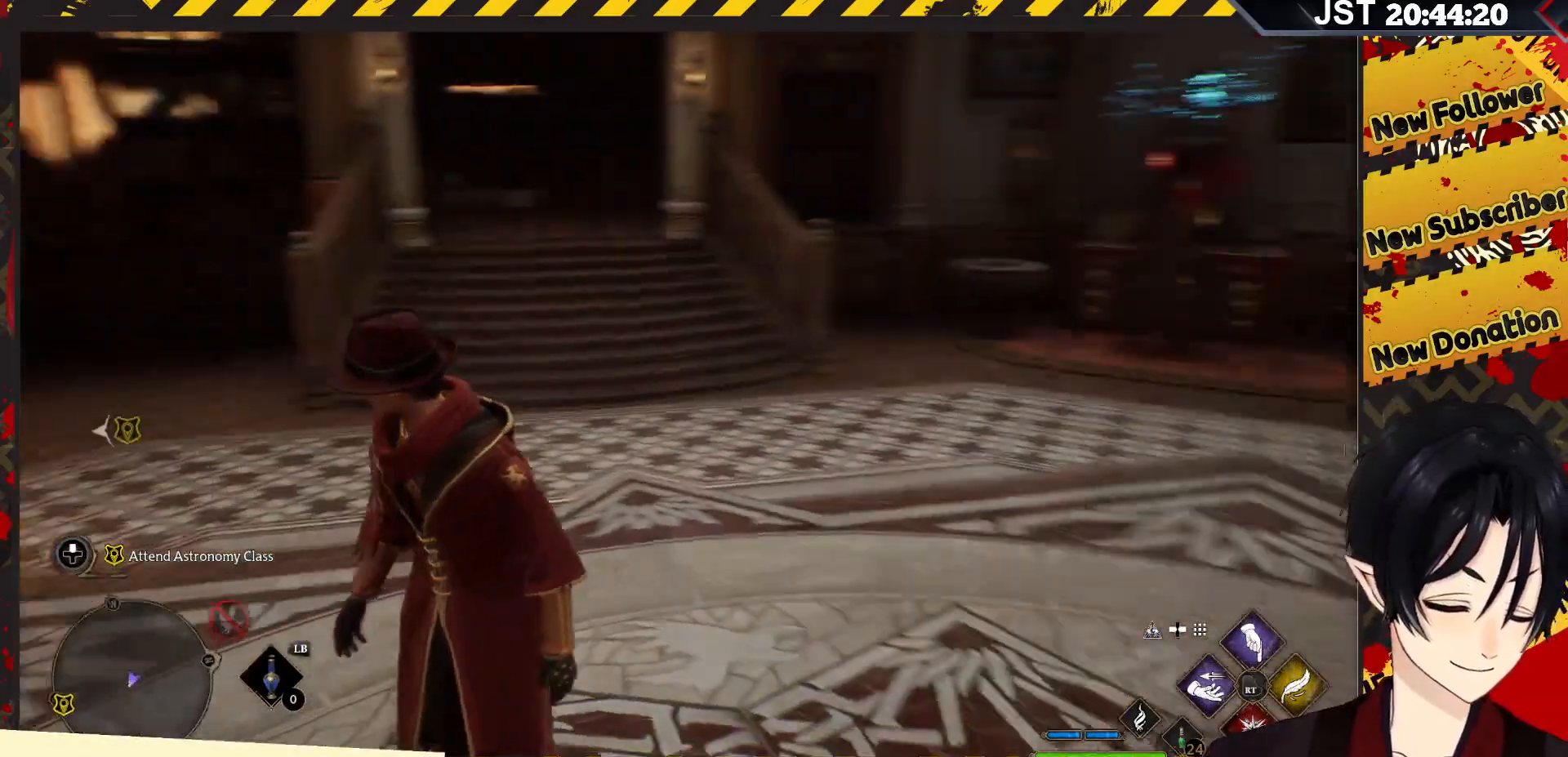
{"buttons": [], "left_stick": "center", "right_stick": "center", "events": [[133, "right_stick", "center"]]}
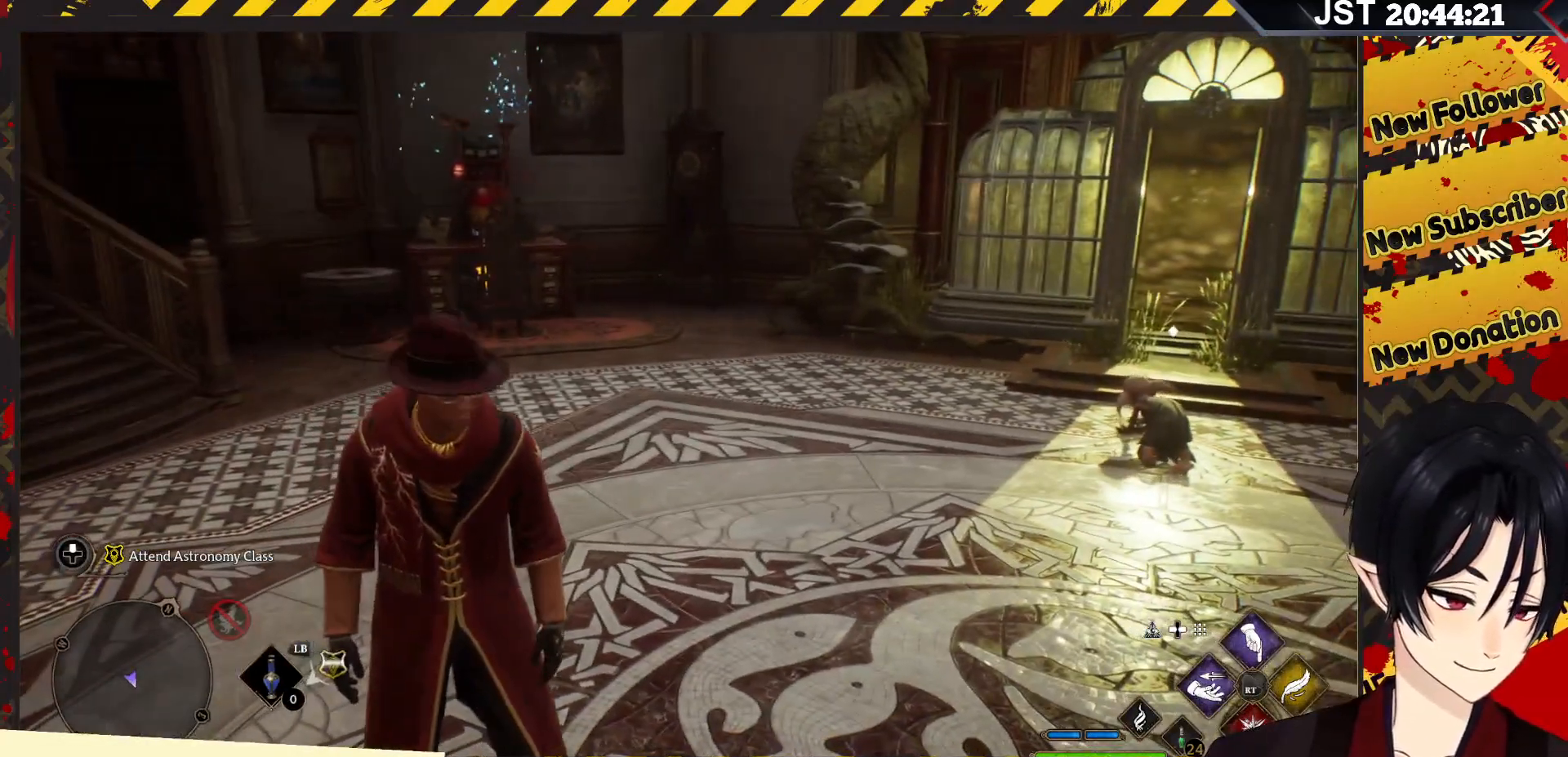
{"buttons": [], "left_stick": "center", "right_stick": "center", "events": []}
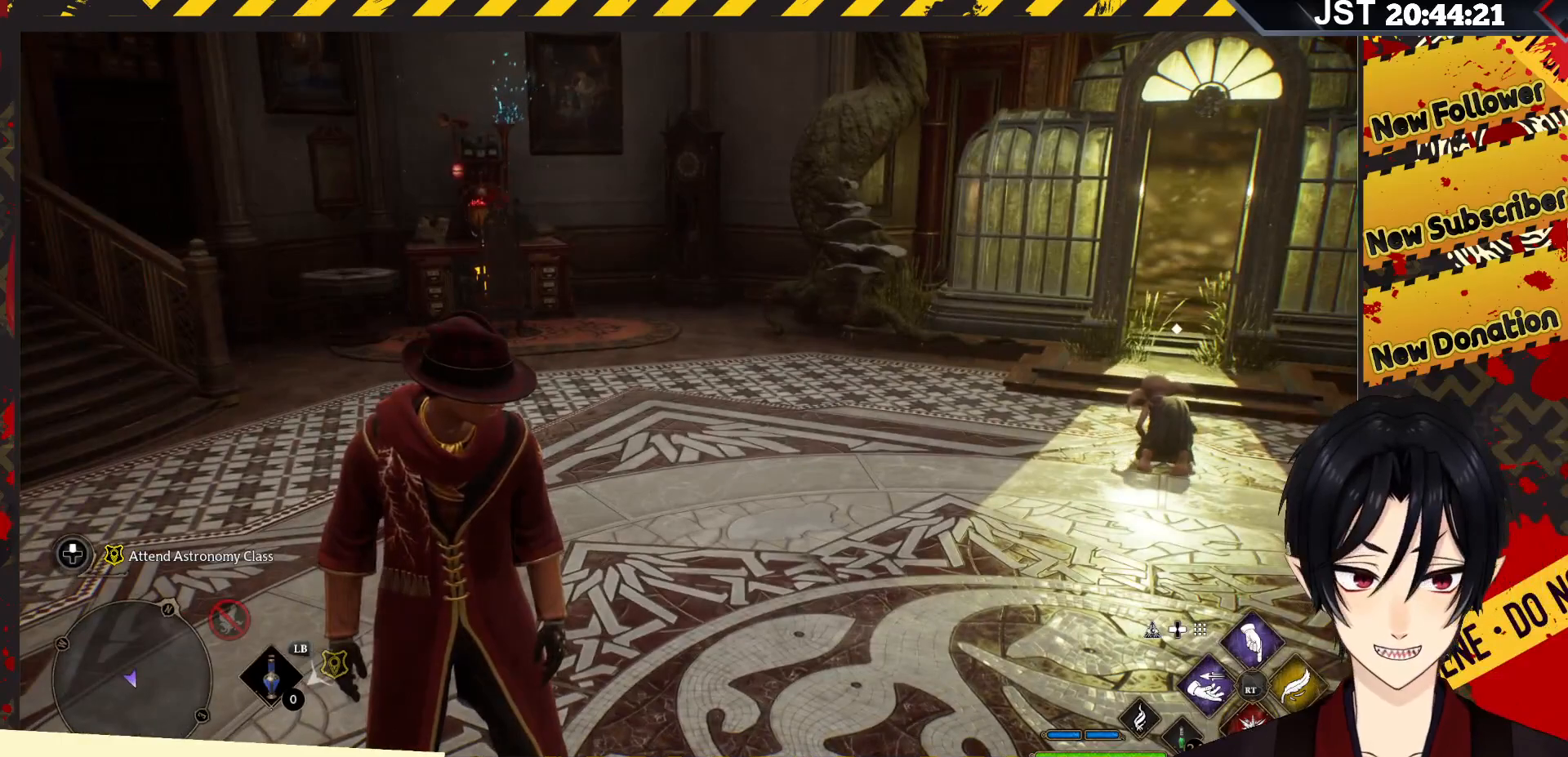
{"buttons": [], "left_stick": "up-right", "right_stick": "left", "events": [[283, "left_stick", "up-right"], [300, "right_stick", "left"]]}
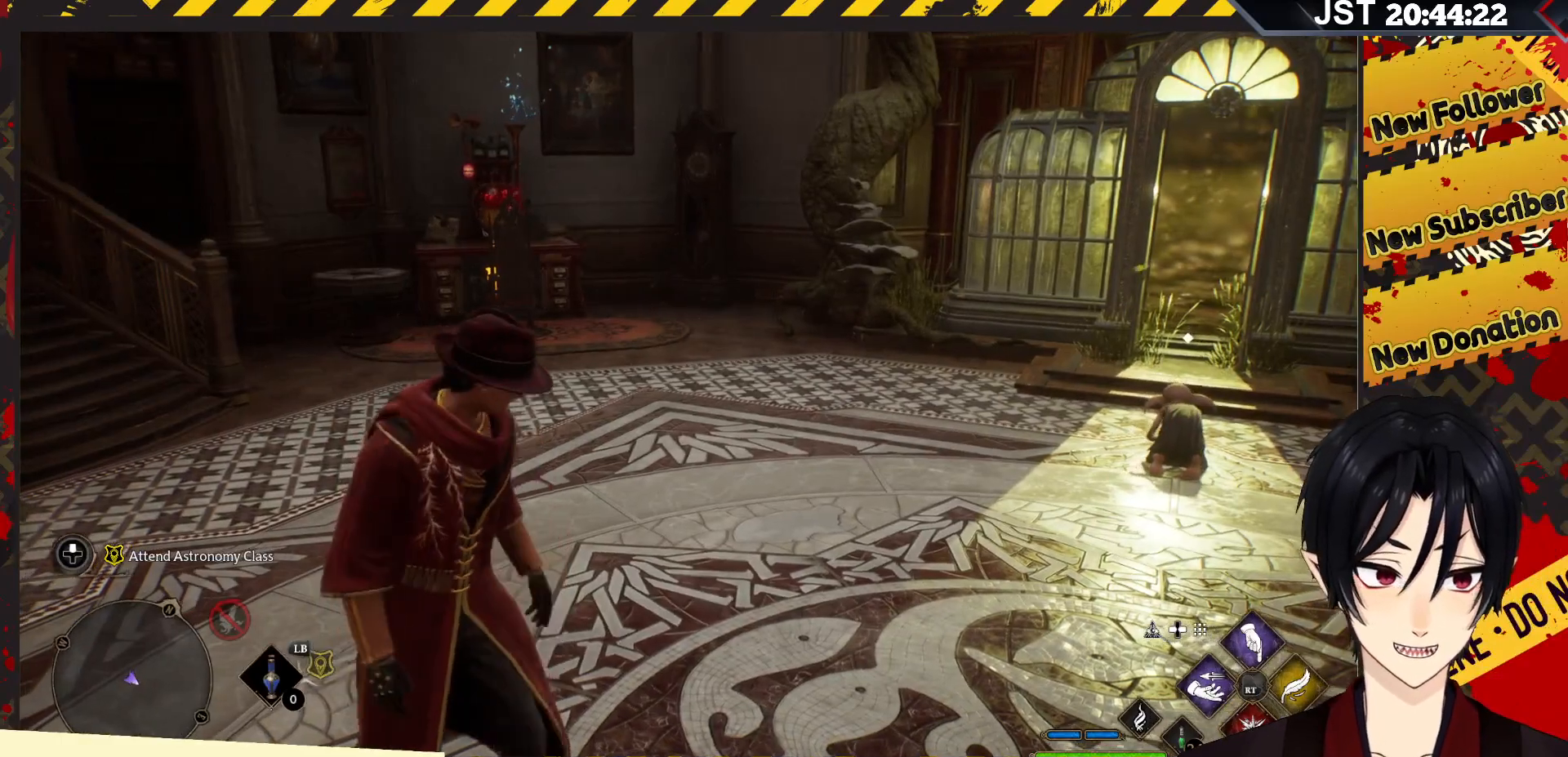
{"buttons": [], "left_stick": "center", "right_stick": "left", "events": [[300, "left_stick", "center"]]}
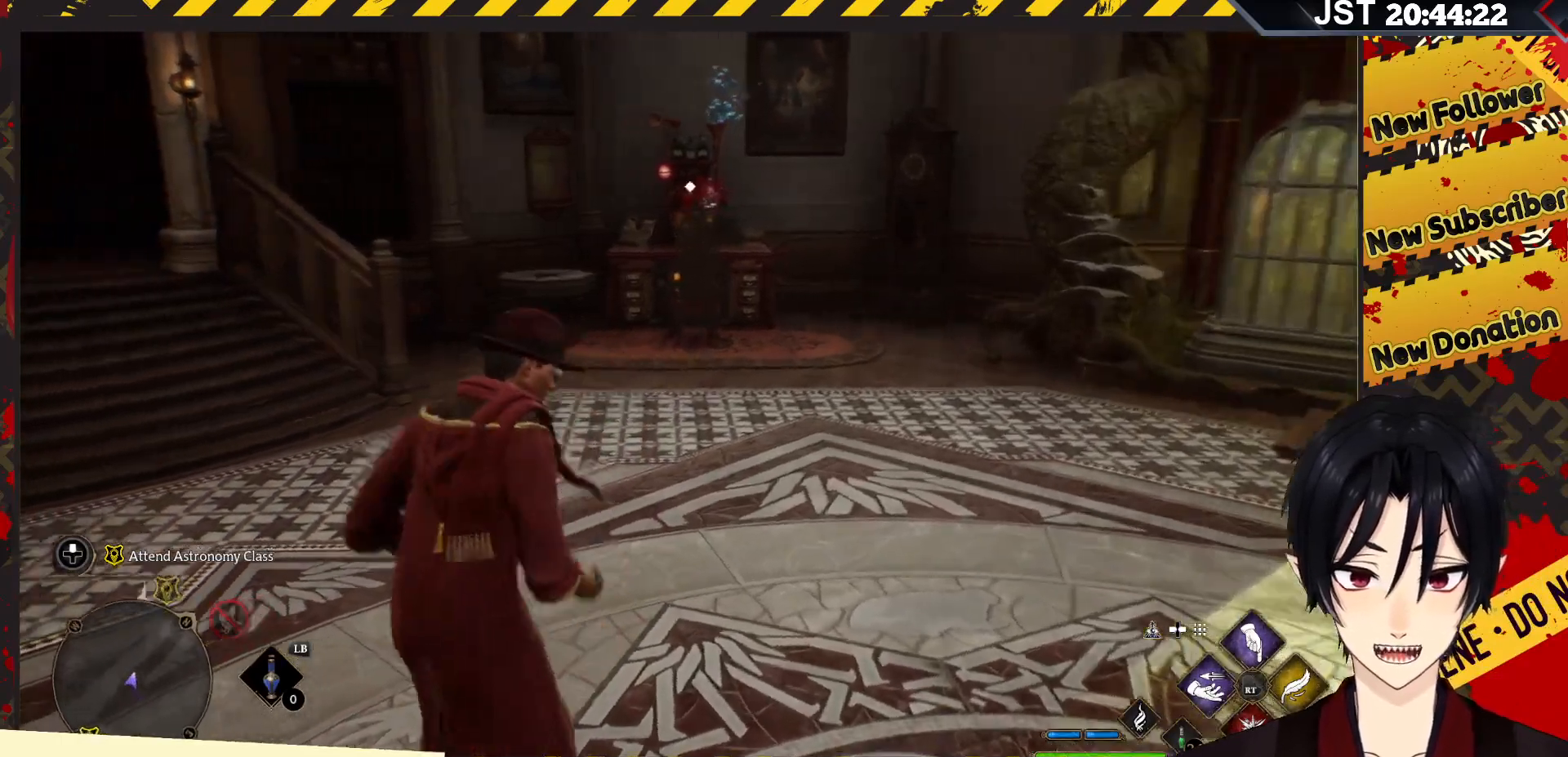
{"buttons": [], "left_stick": "center", "right_stick": "center", "events": [[167, "right_stick", "center"]]}
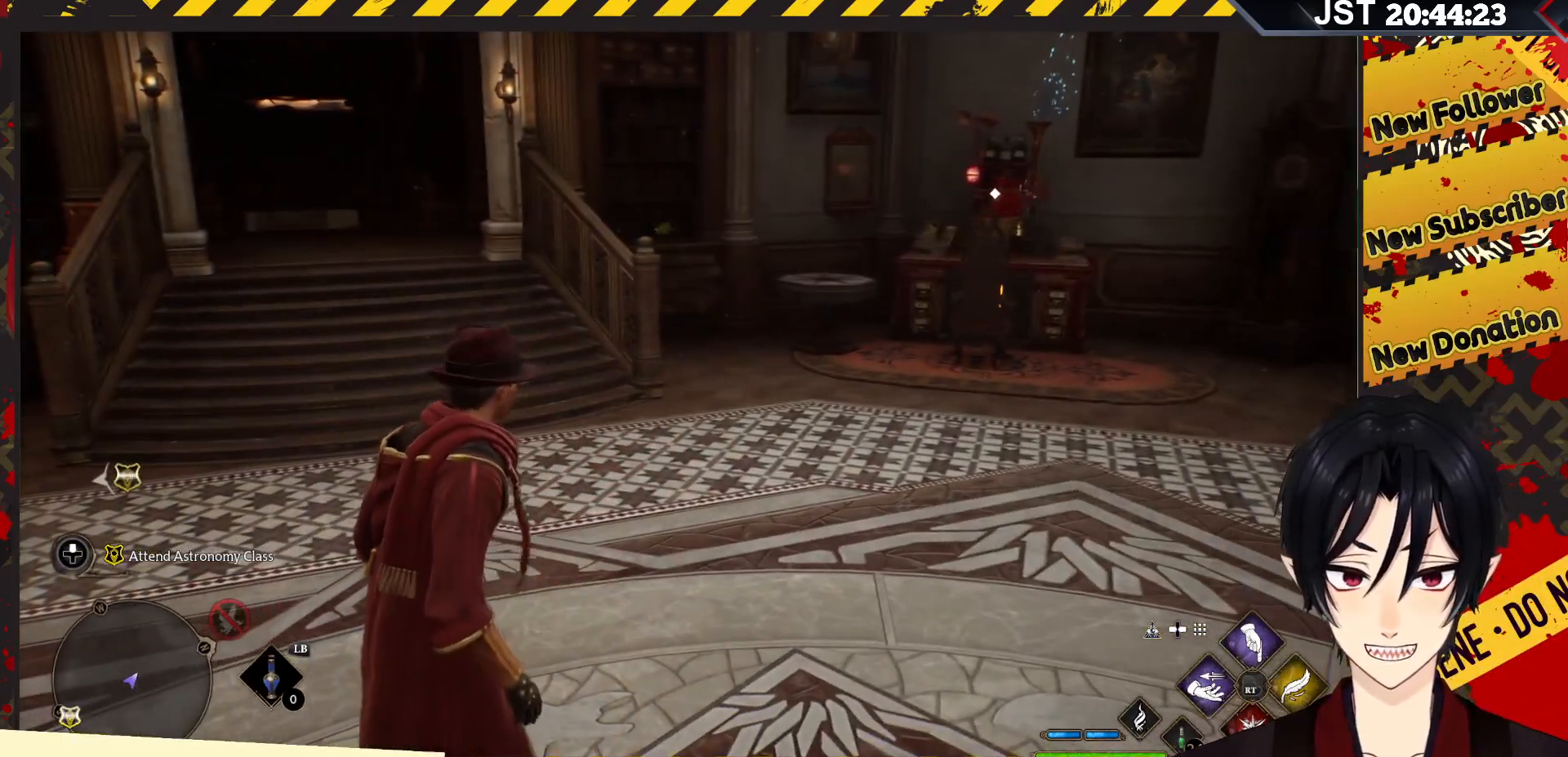
{"buttons": [], "left_stick": "center", "right_stick": "right", "events": [[350, "right_stick", "right"]]}
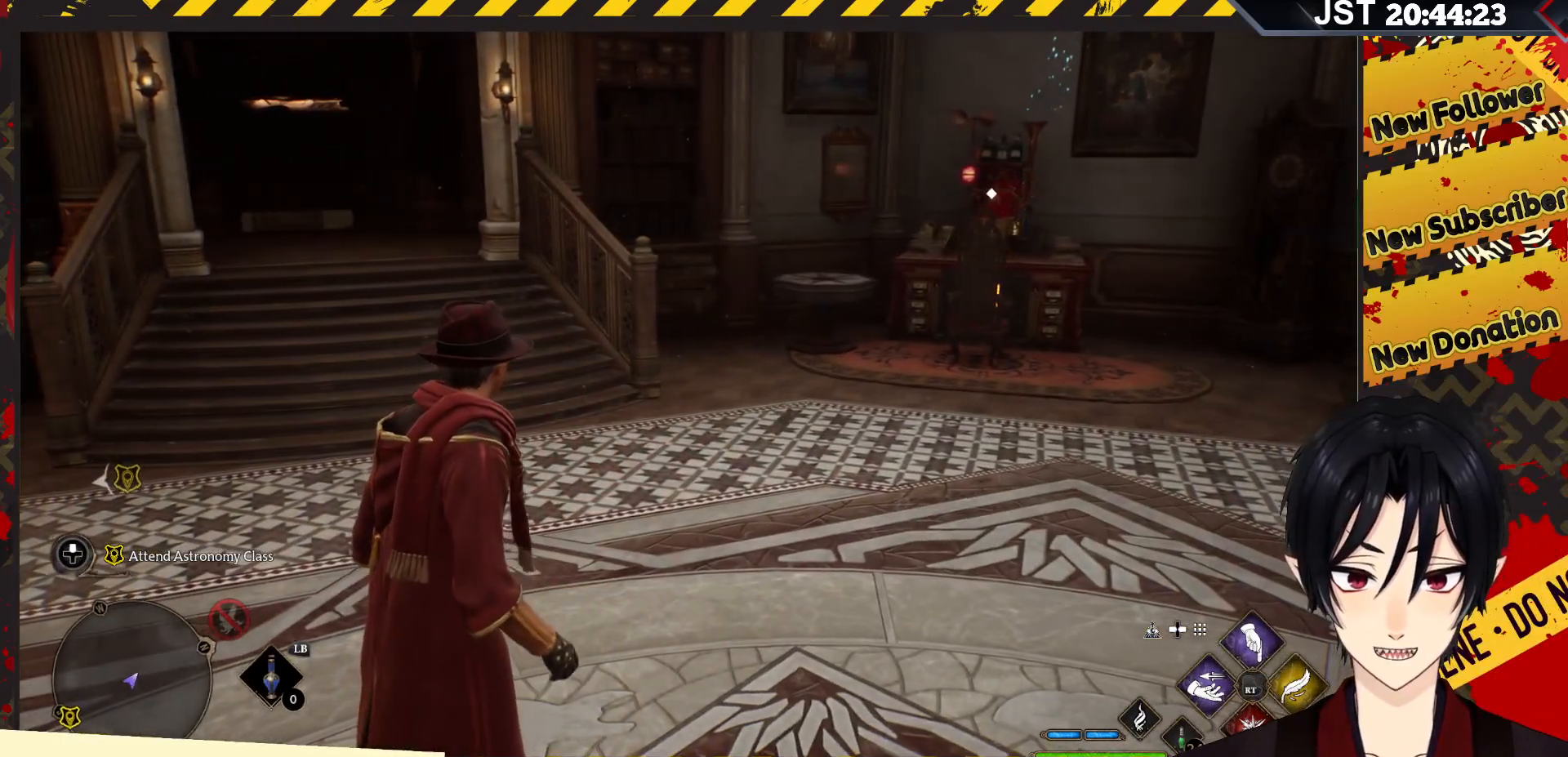
{"buttons": [], "left_stick": "up-right", "right_stick": "right", "events": [[50, "left_stick", "up-right"]]}
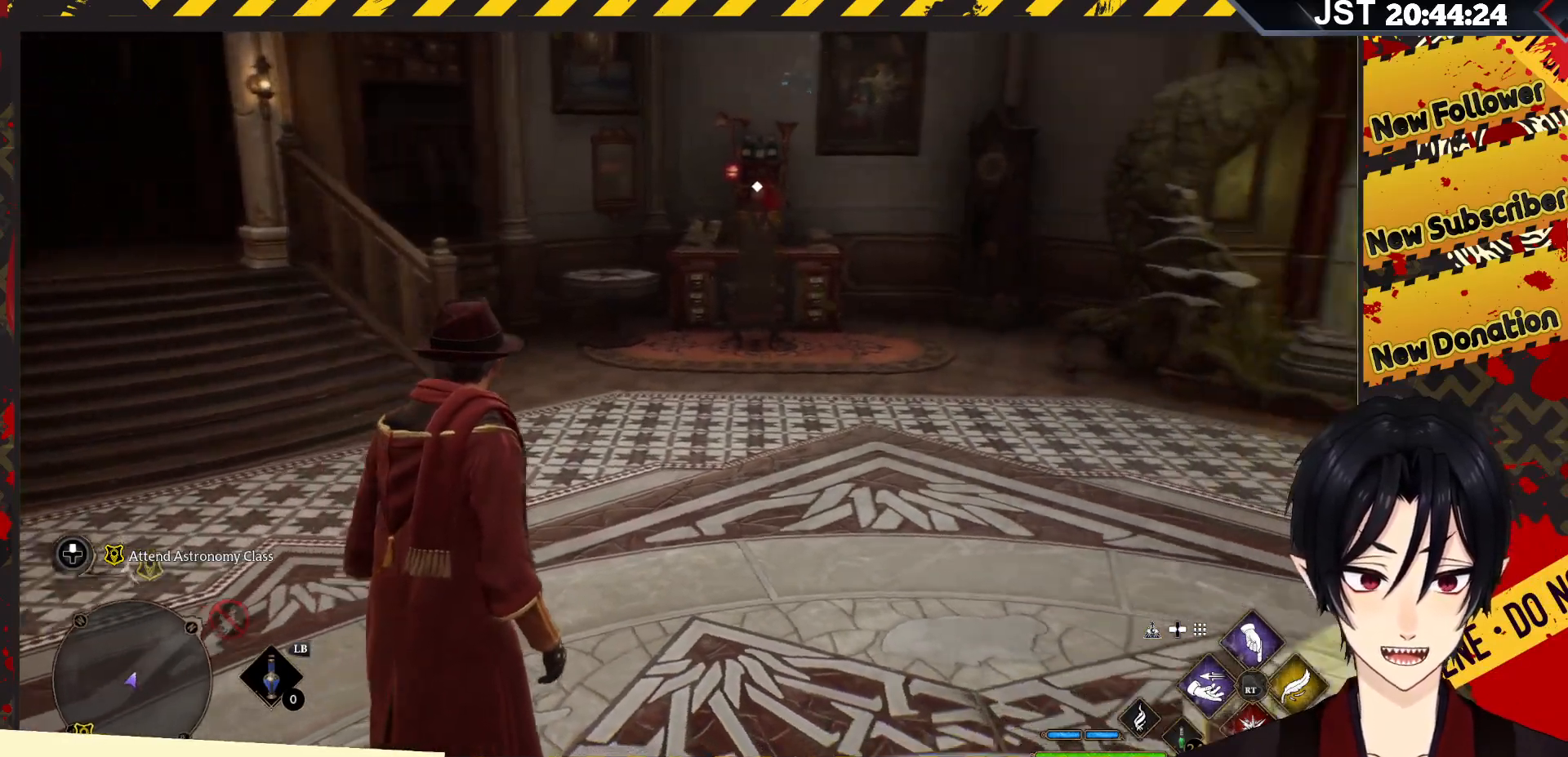
{"buttons": [], "left_stick": "up-right", "right_stick": "center", "events": [[450, "right_stick", "center"]]}
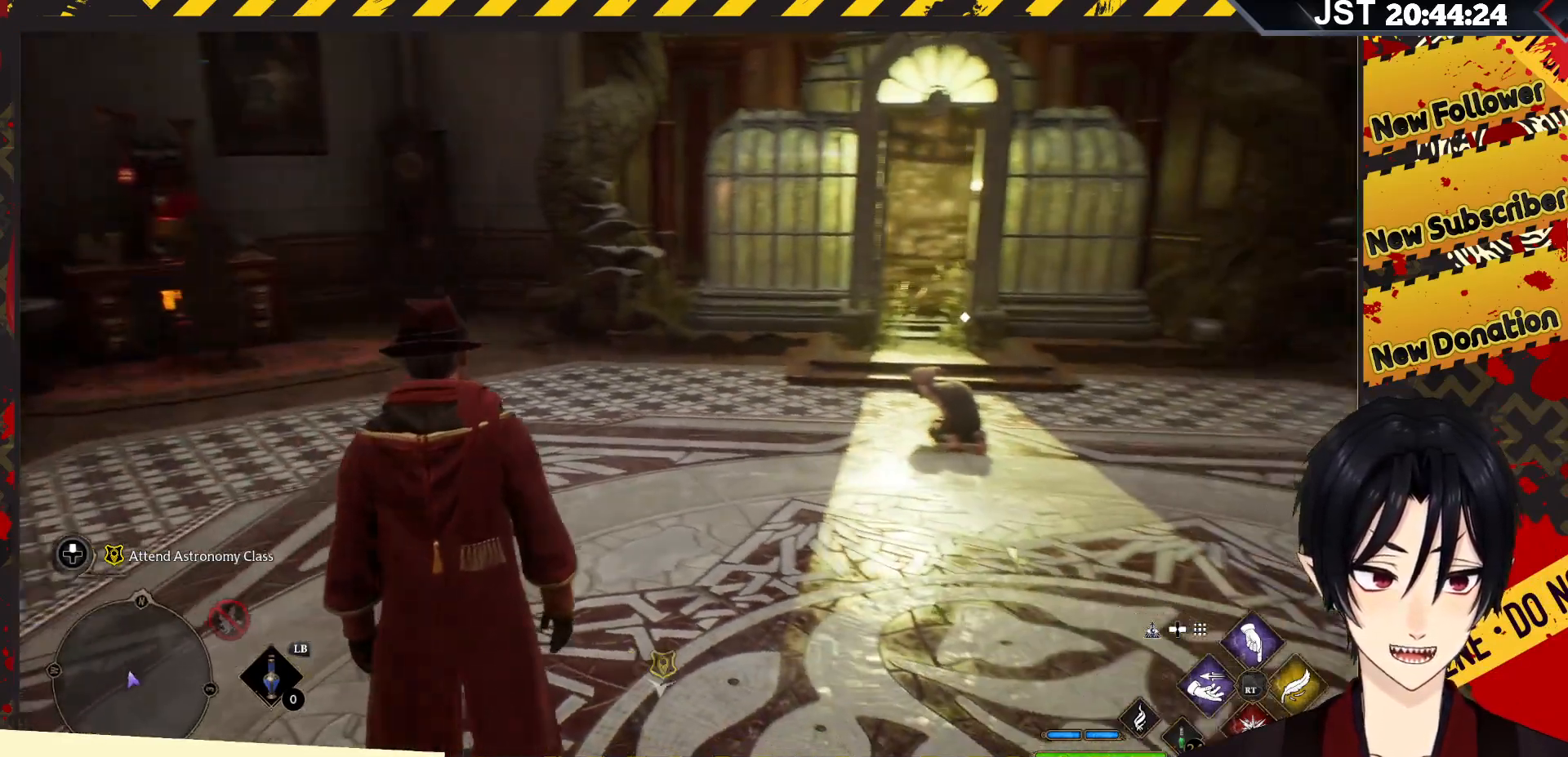
{"buttons": [], "left_stick": "up-right", "right_stick": "center", "events": []}
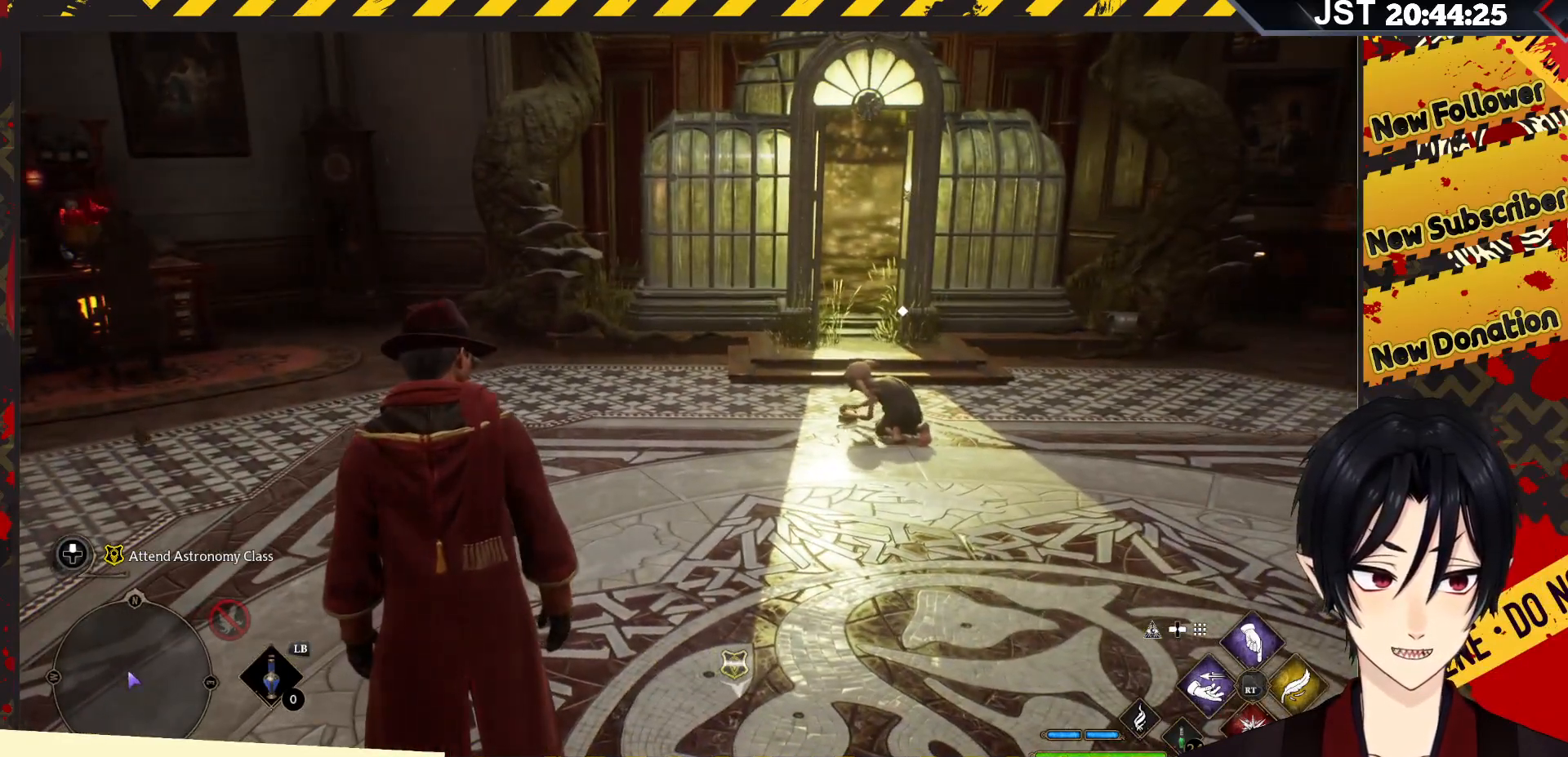
{"buttons": [], "left_stick": "up-right", "right_stick": "left", "events": [[300, "right_stick", "down-left"], [367, "right_stick", "left"]]}
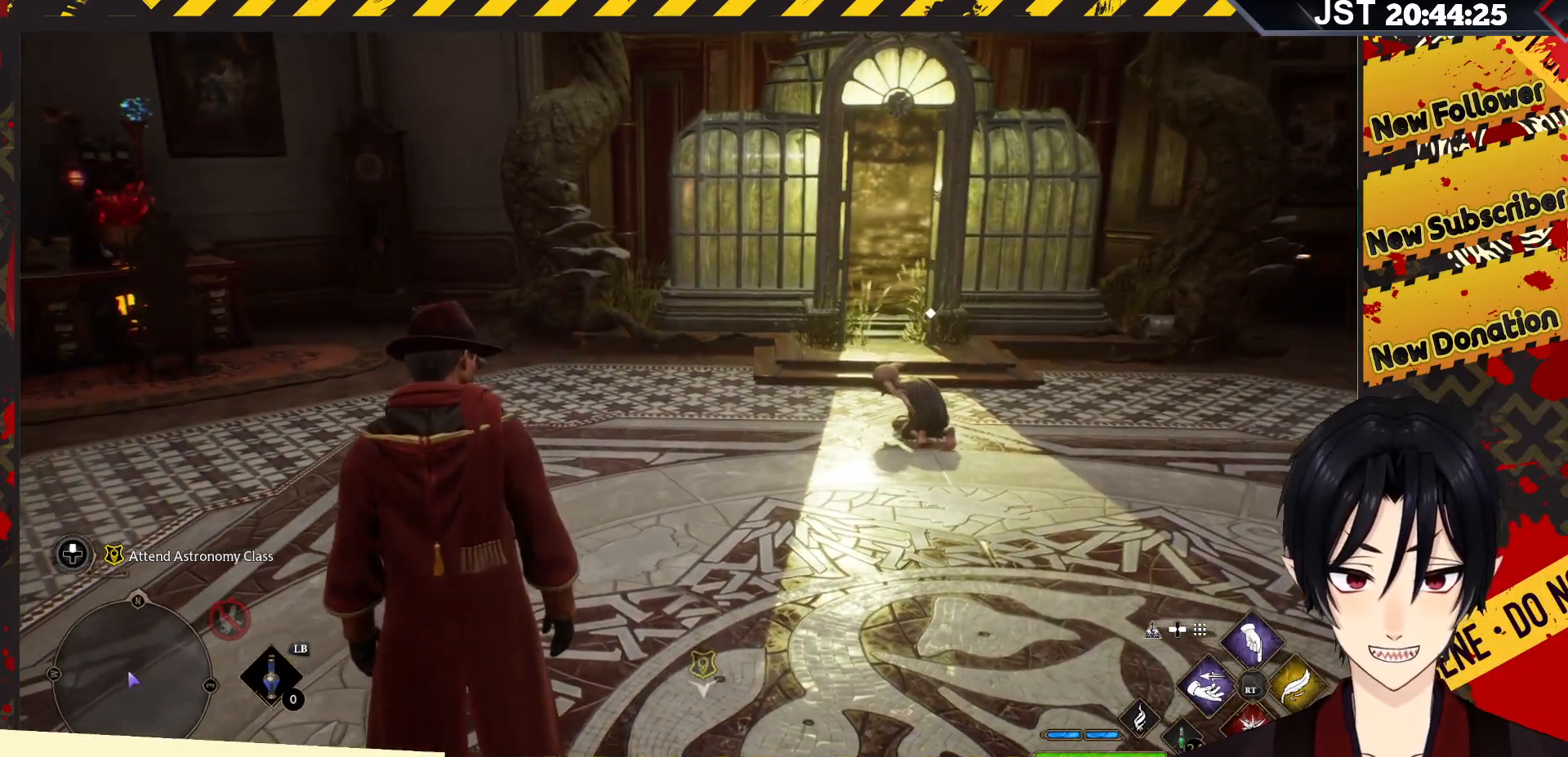
{"buttons": [], "left_stick": "up-right", "right_stick": "right", "events": [[367, "right_stick", "center"], [450, "right_stick", "right"]]}
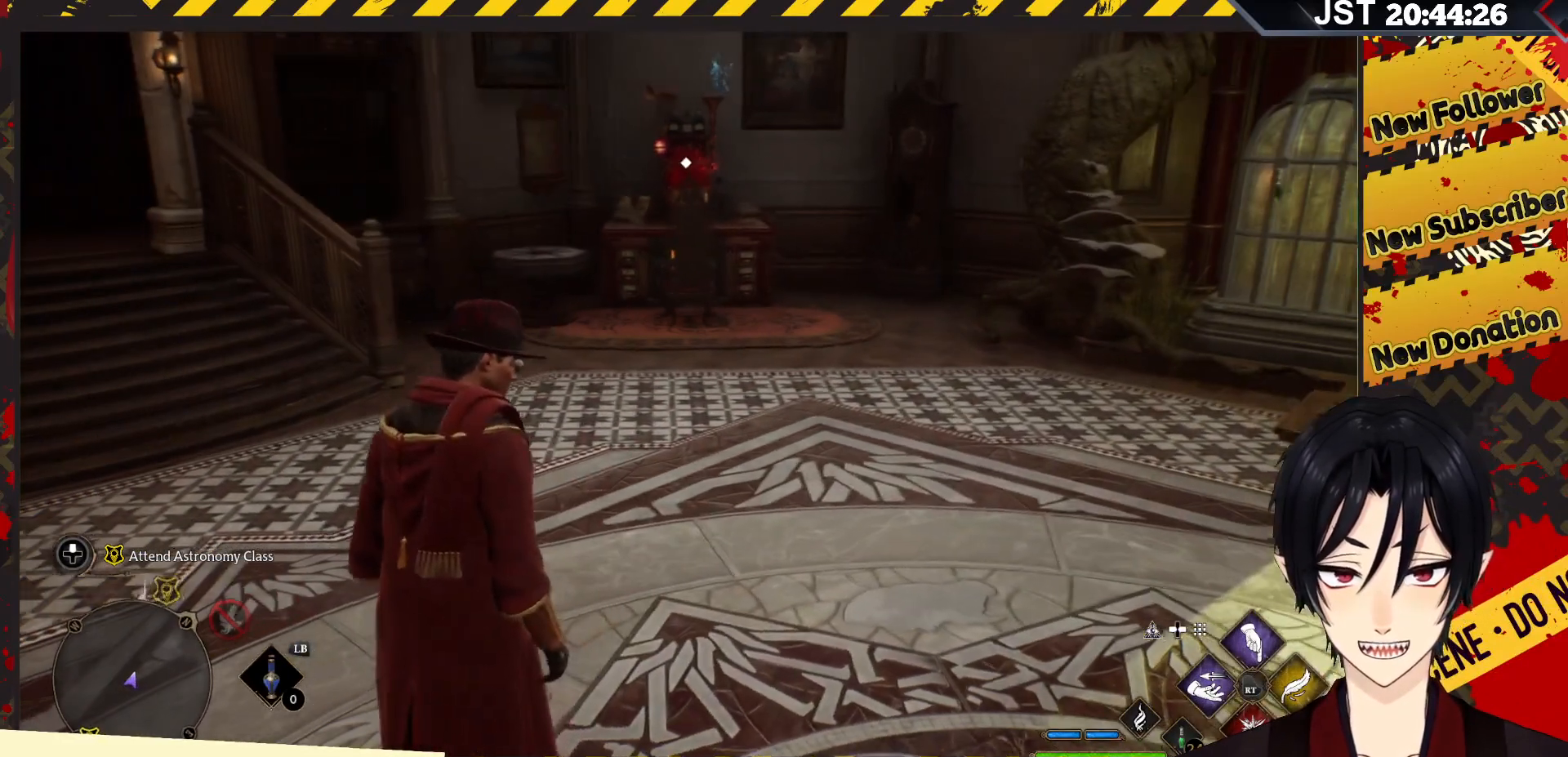
{"buttons": [], "left_stick": "up-right", "right_stick": "right", "events": []}
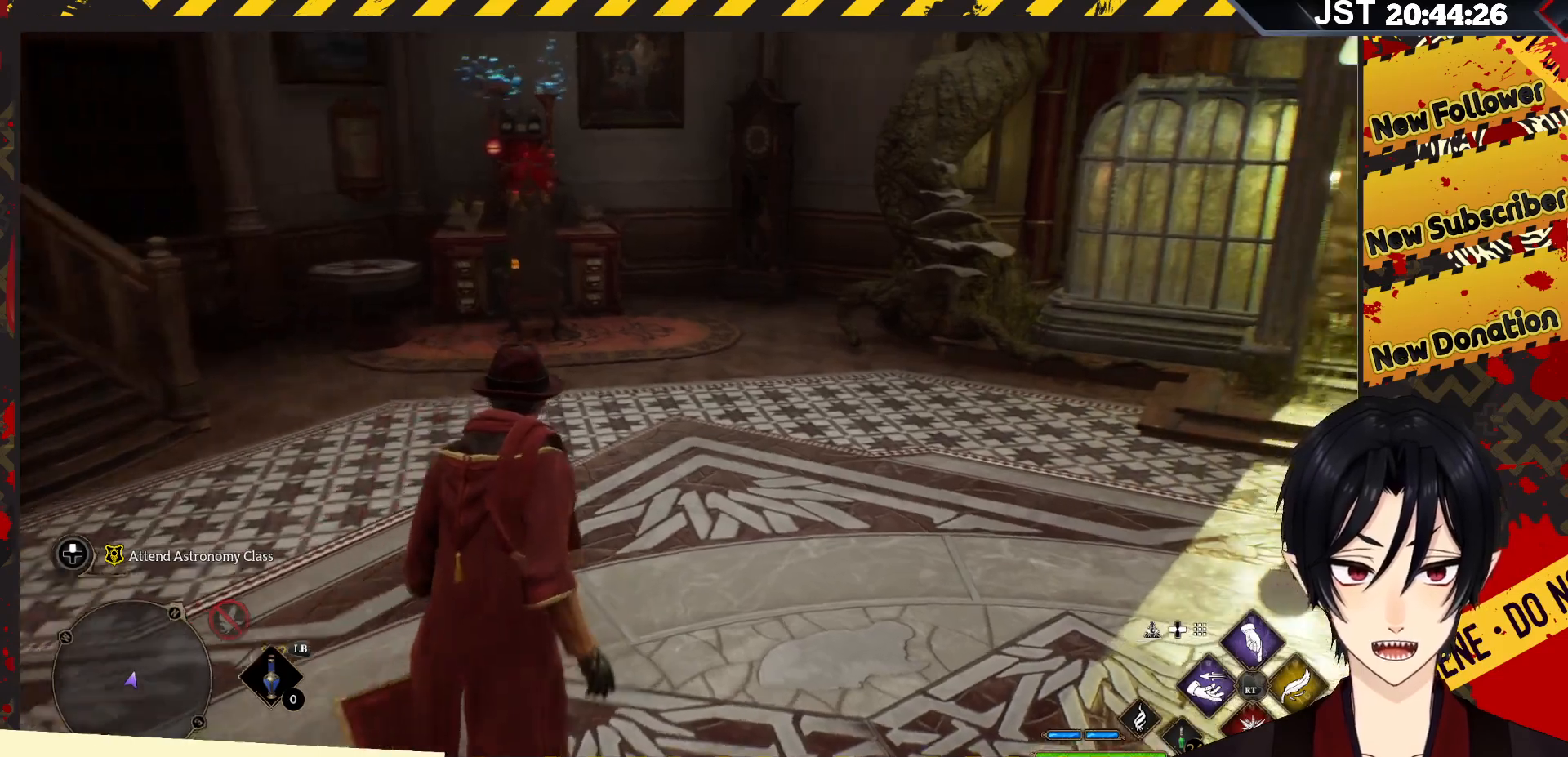
{"buttons": [], "left_stick": "up-right", "right_stick": "center", "events": [[417, "right_stick", "center"]]}